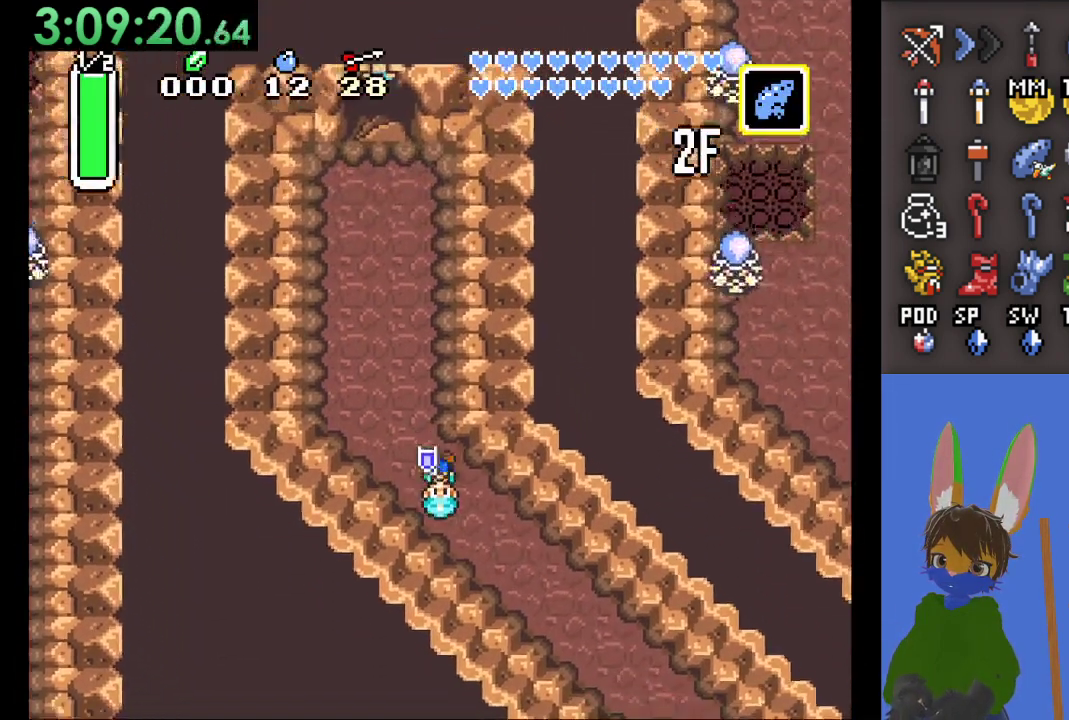
Gameplay with a controller (PlayStation layout); each line is a JSON object with the inputs held at the frame after it. "events" lists button and stick changes between this image and that frame as [ms after this image, input, new state], when the widget could be followed in between. Not read: START.
{"buttons": [], "left_stick": "down-right", "right_stick": "center", "events": [[100, "L1", "up"], [100, "R1", "down"], [133, "L1", "down"], [233, "R1", "up"], [267, "L1", "up"], [267, "R1", "down"], [300, "L1", "down"], [367, "R1", "up"], [400, "L1", "up"]]}
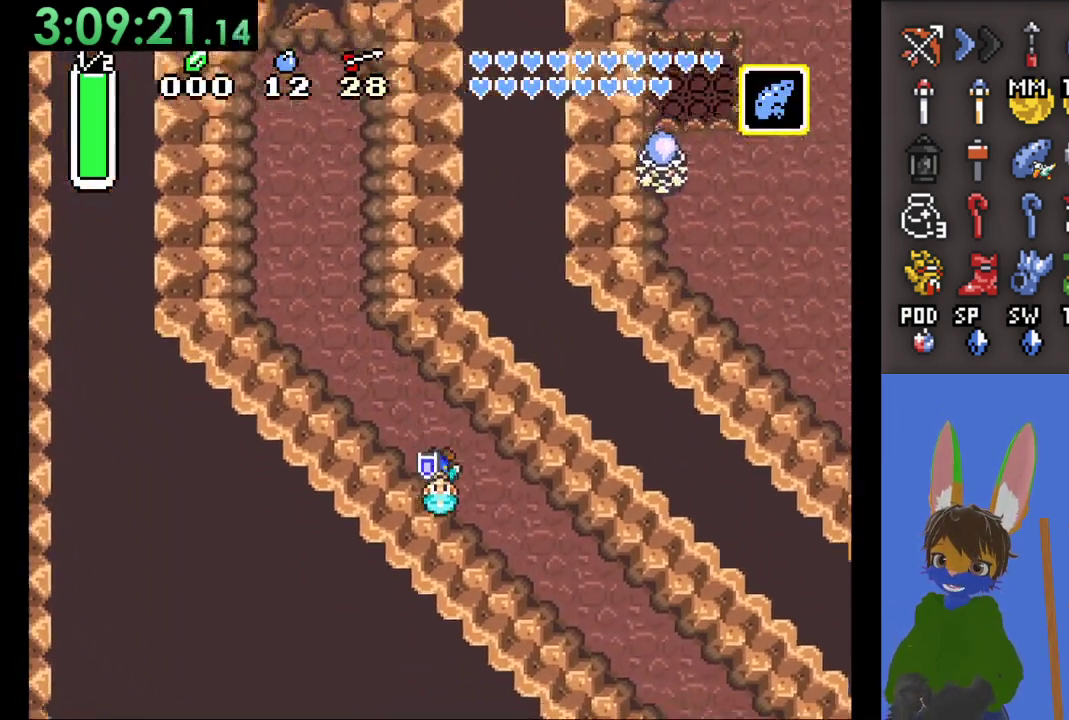
{"buttons": [], "left_stick": "center", "right_stick": "center", "events": [[200, "left_stick", "center"]]}
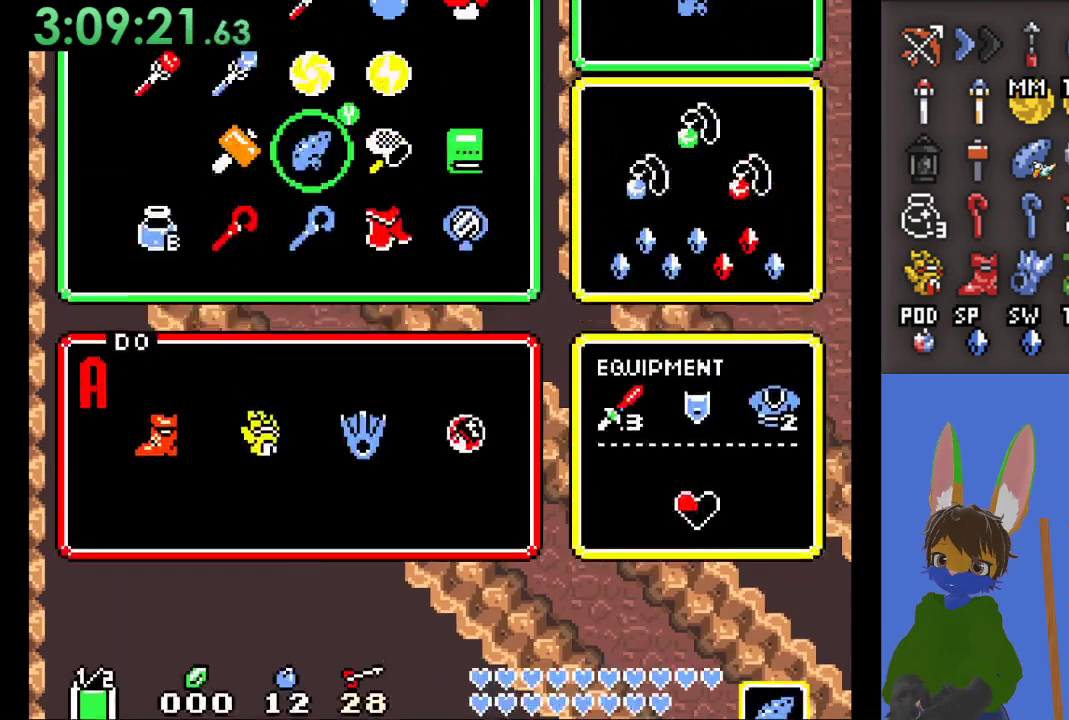
{"buttons": [], "left_stick": "center", "right_stick": "center", "events": [[167, "left_stick", "up"], [233, "left_stick", "center"], [300, "left_stick", "up"], [400, "left_stick", "center"]]}
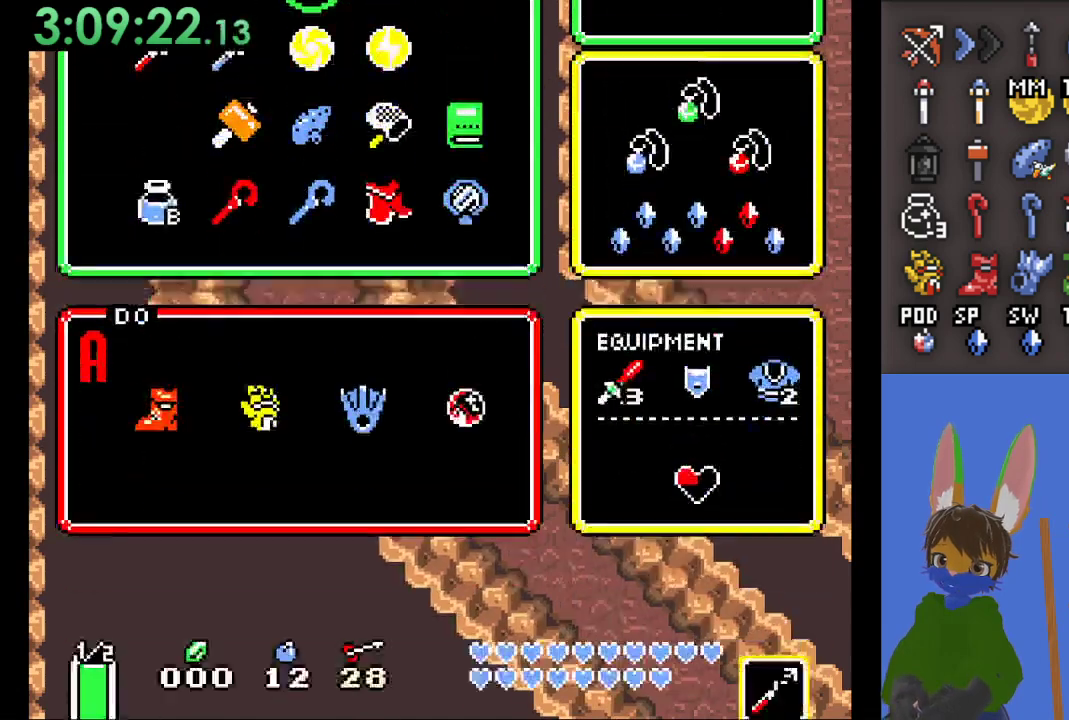
{"buttons": ["CIRCLE"], "left_stick": "down", "right_stick": "center", "events": [[100, "left_stick", "down"], [467, "CIRCLE", "down"]]}
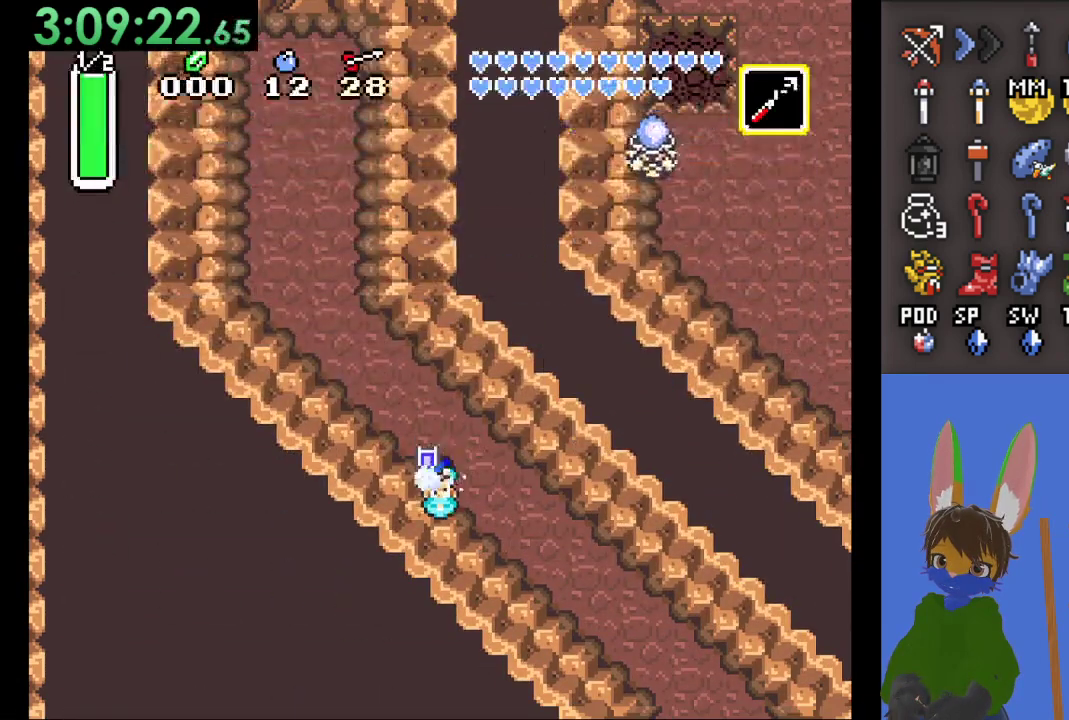
{"buttons": ["CIRCLE"], "left_stick": "down", "right_stick": "center", "events": []}
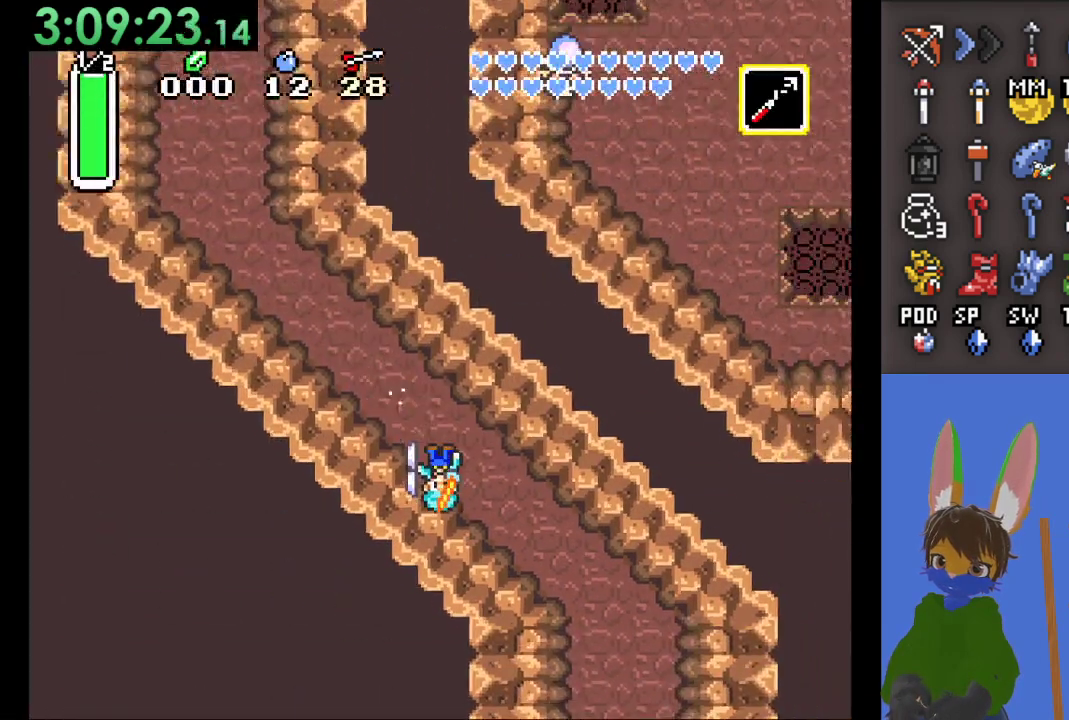
{"buttons": ["CIRCLE"], "left_stick": "down", "right_stick": "center", "events": []}
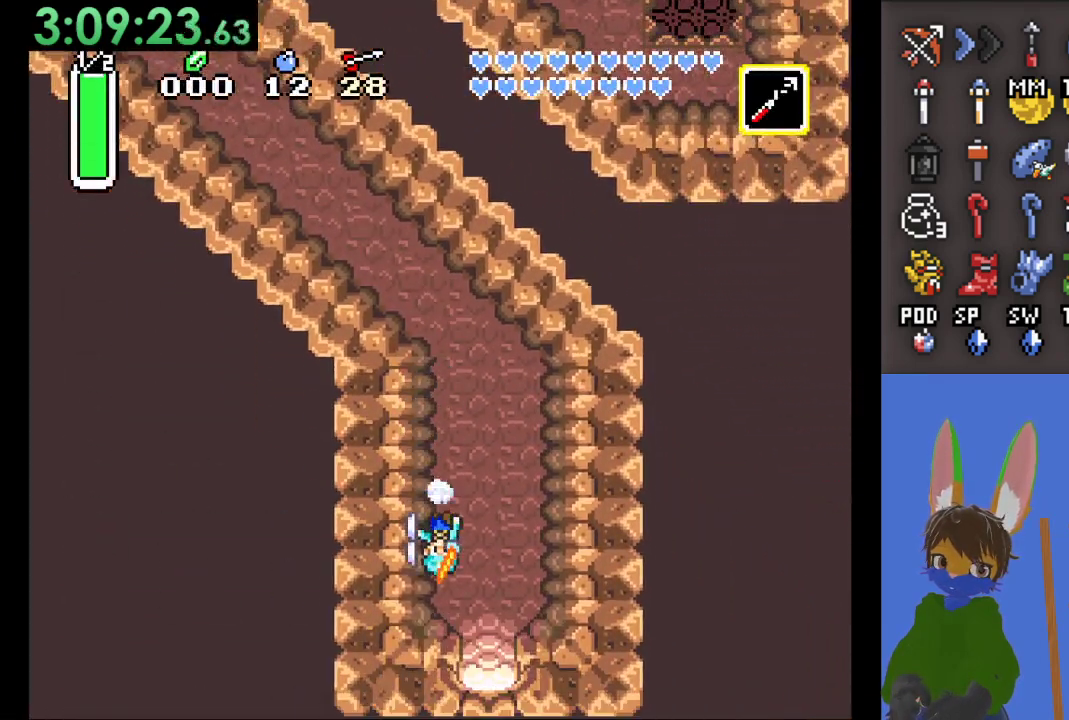
{"buttons": [], "left_stick": "down", "right_stick": "center", "events": [[133, "left_stick", "down-right"], [167, "CIRCLE", "up"], [433, "left_stick", "down"]]}
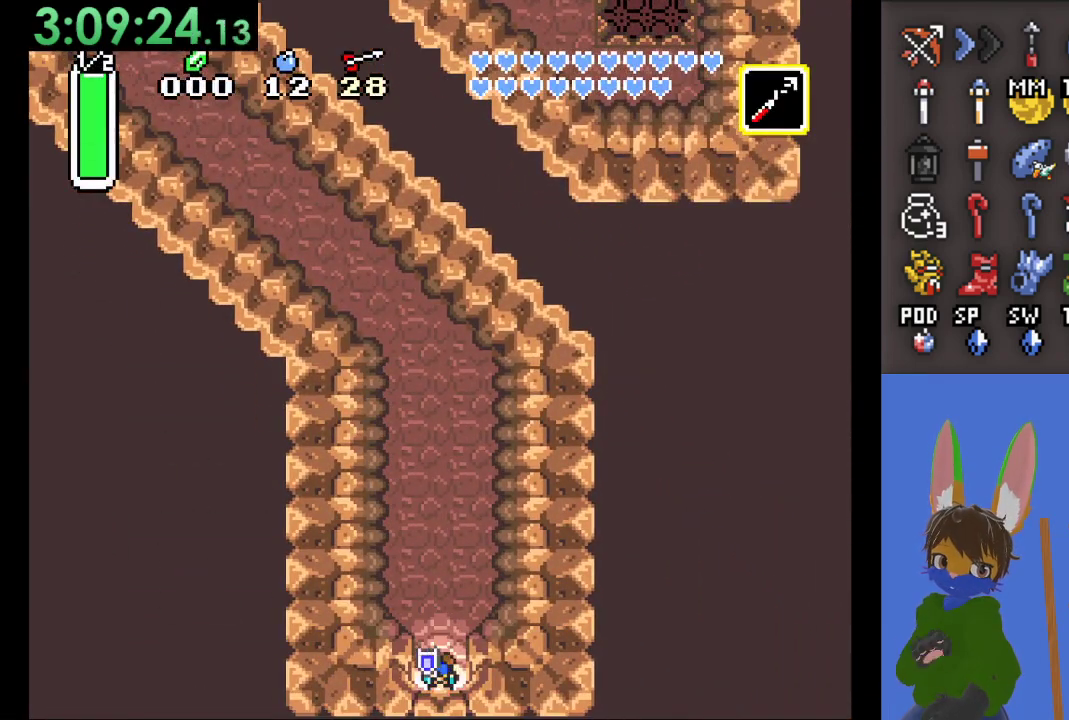
{"buttons": [], "left_stick": "down", "right_stick": "center", "events": []}
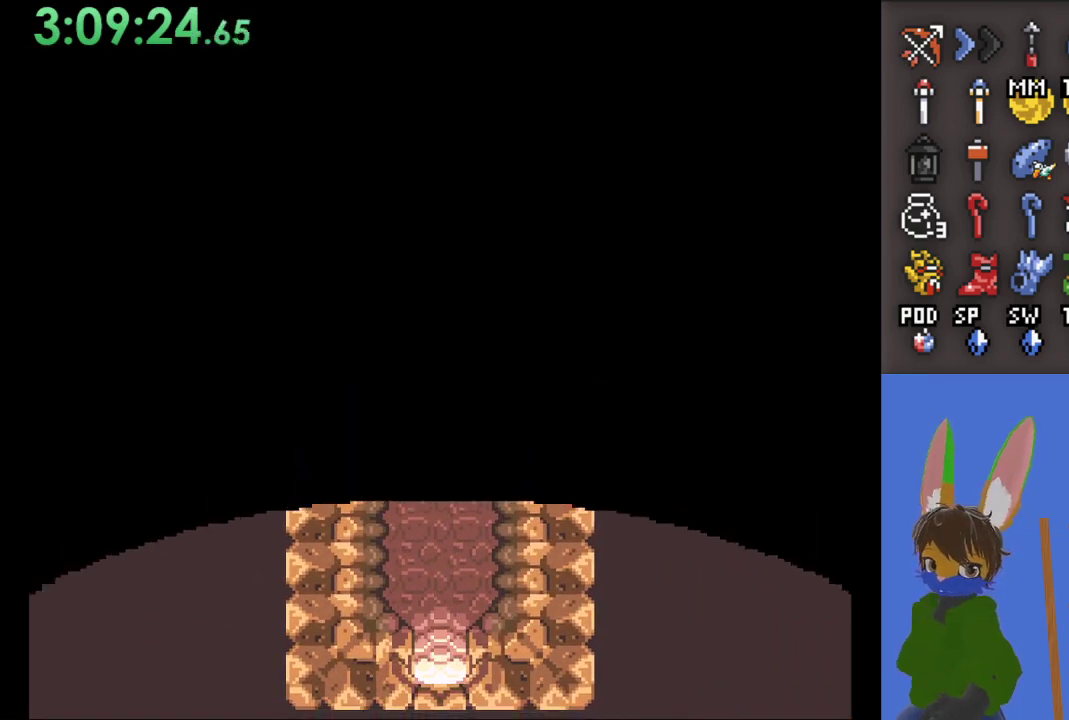
{"buttons": [], "left_stick": "down", "right_stick": "center", "events": []}
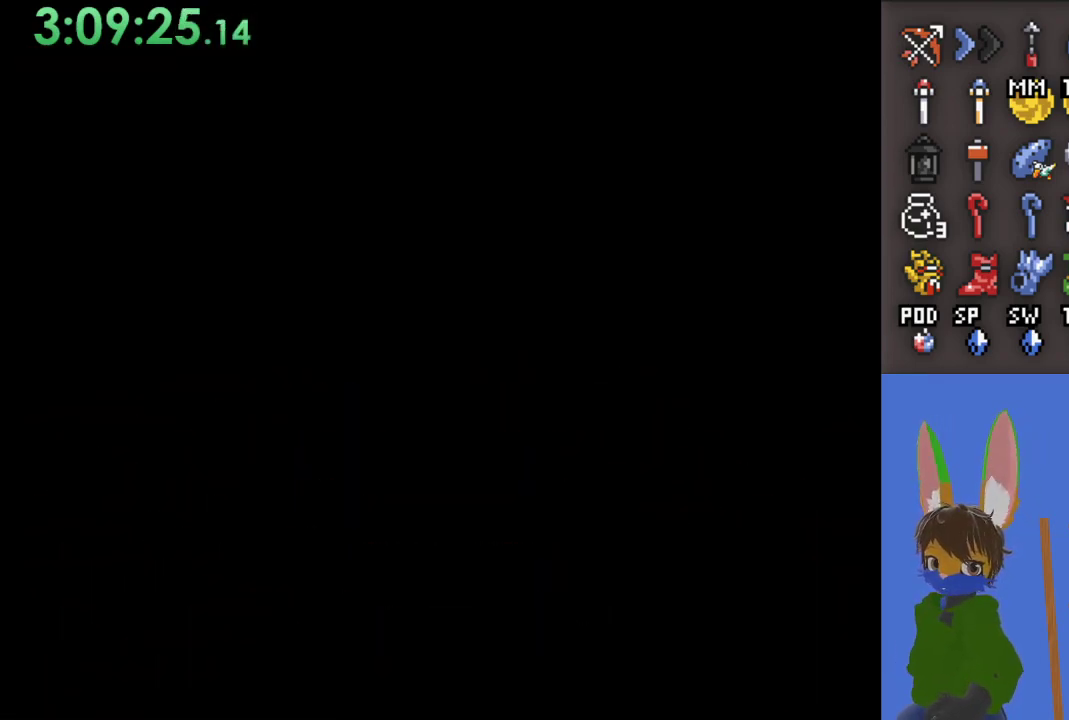
{"buttons": [], "left_stick": "down", "right_stick": "center", "events": []}
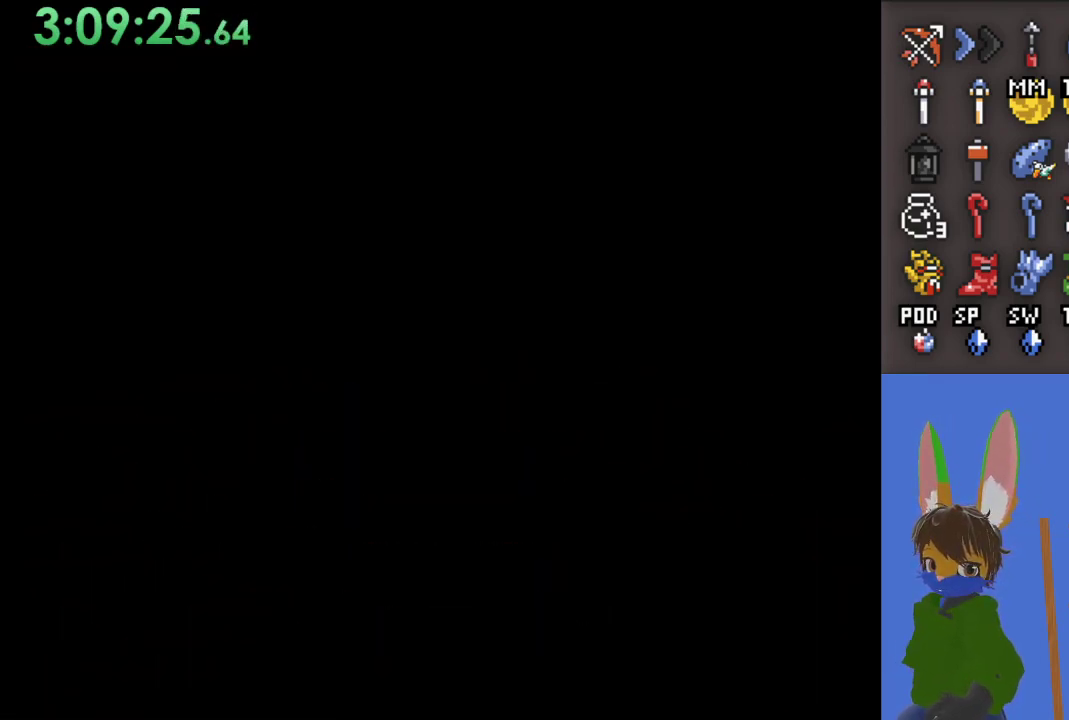
{"buttons": [], "left_stick": "center", "right_stick": "center", "events": [[433, "left_stick", "center"]]}
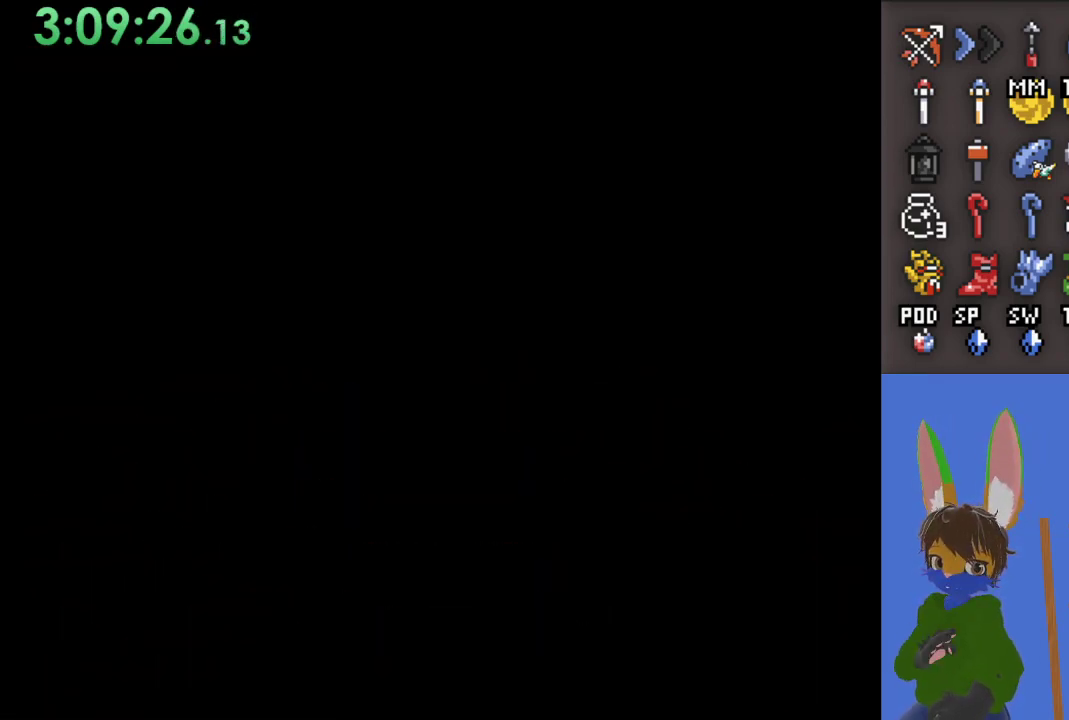
{"buttons": [], "left_stick": "center", "right_stick": "center", "events": []}
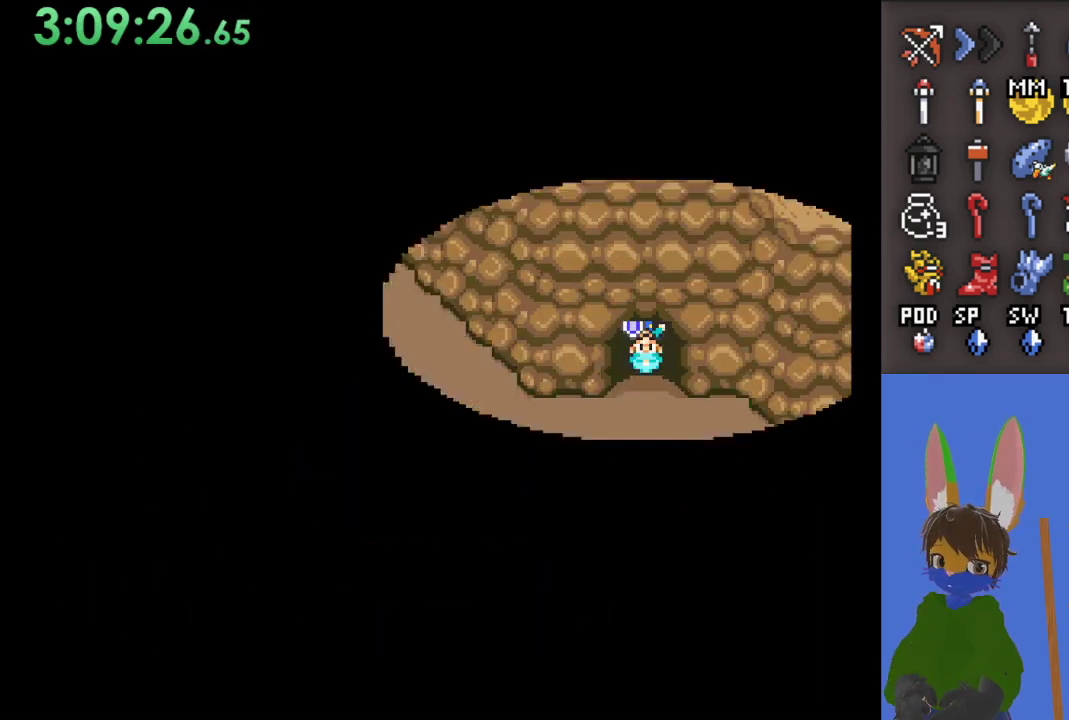
{"buttons": [], "left_stick": "down", "right_stick": "center", "events": [[333, "left_stick", "down"]]}
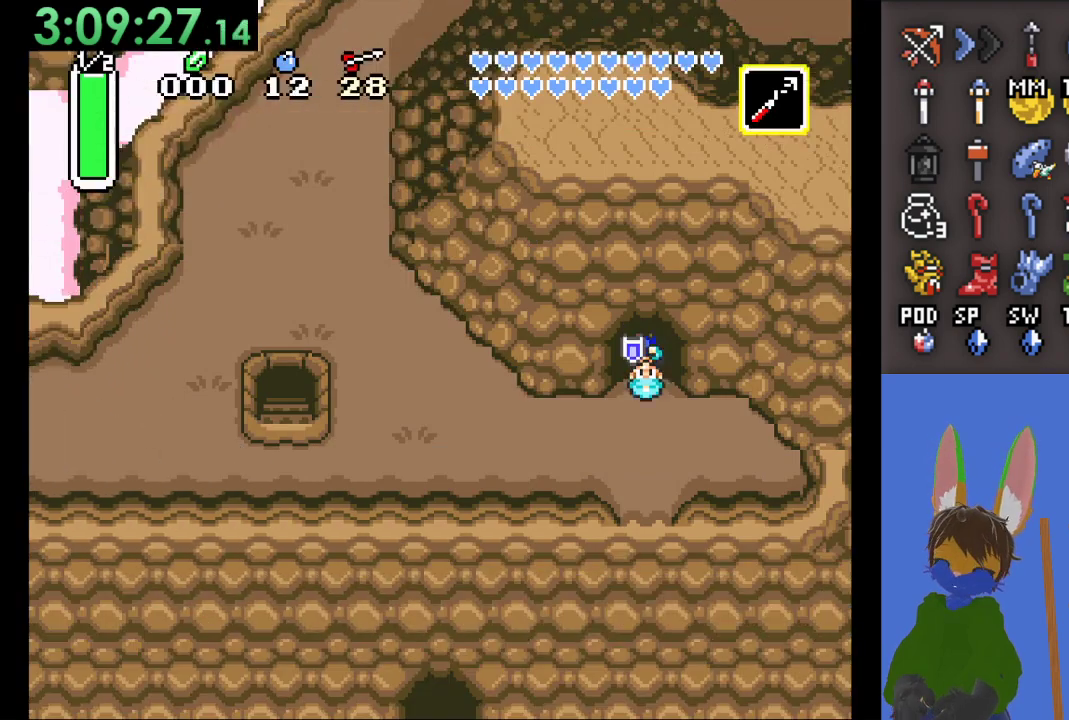
{"buttons": [], "left_stick": "down-left", "right_stick": "center", "events": [[333, "left_stick", "left"], [500, "left_stick", "down-left"]]}
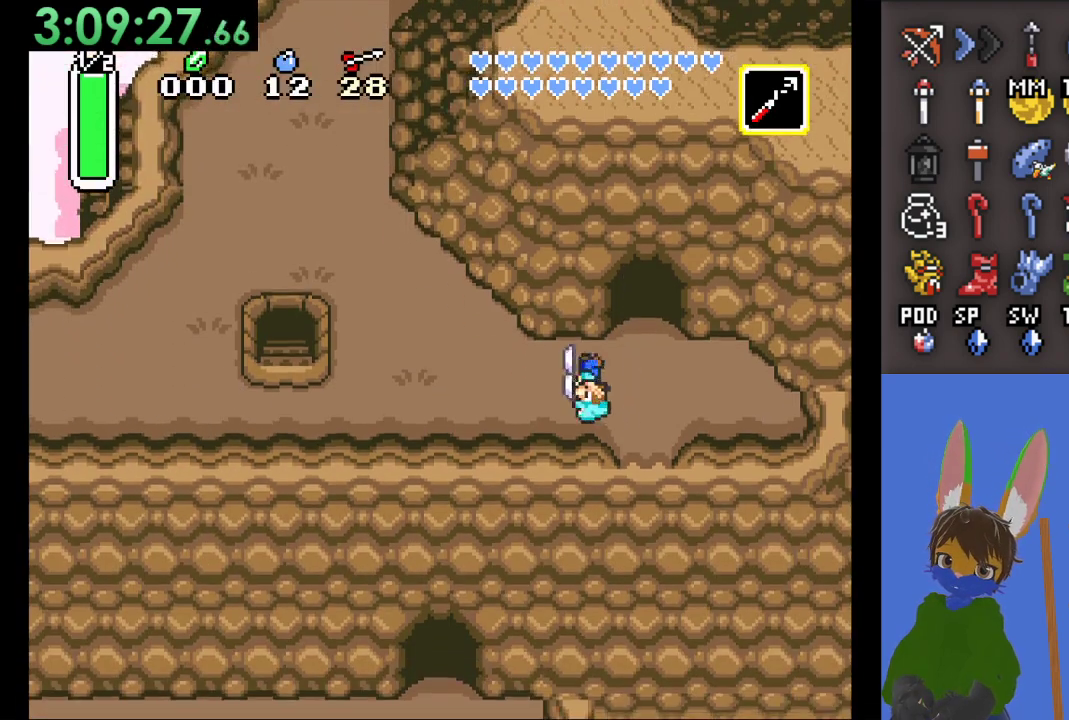
{"buttons": ["CIRCLE"], "left_stick": "left", "right_stick": "center", "events": [[333, "left_stick", "left"], [367, "CIRCLE", "down"]]}
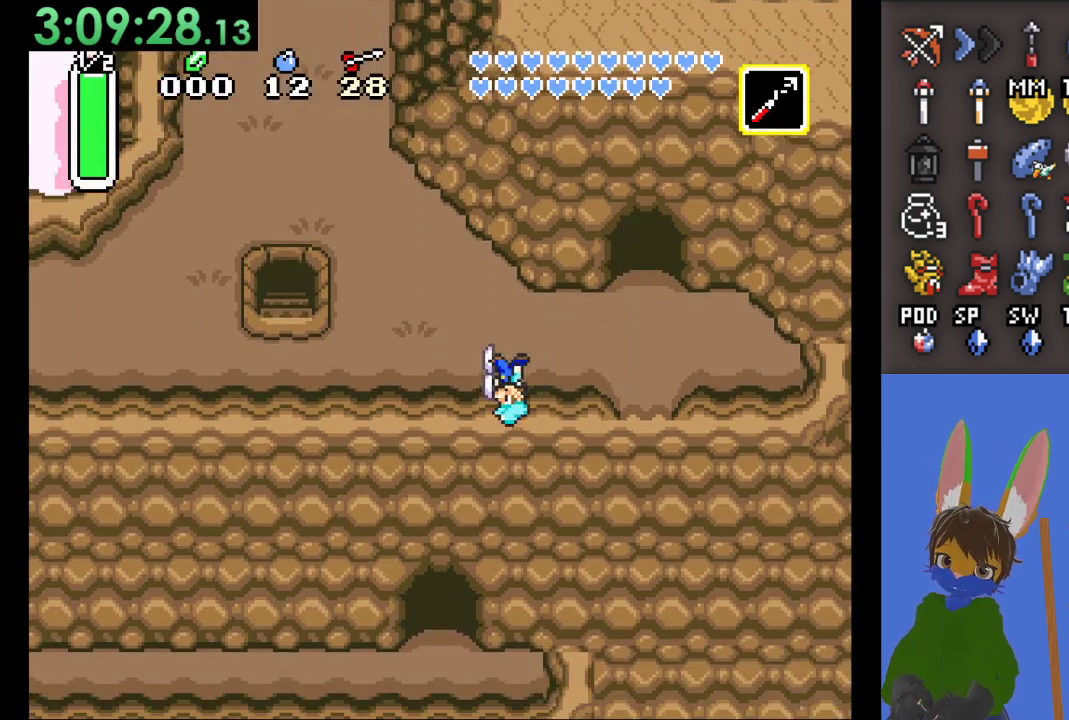
{"buttons": ["CIRCLE"], "left_stick": "left", "right_stick": "center", "events": []}
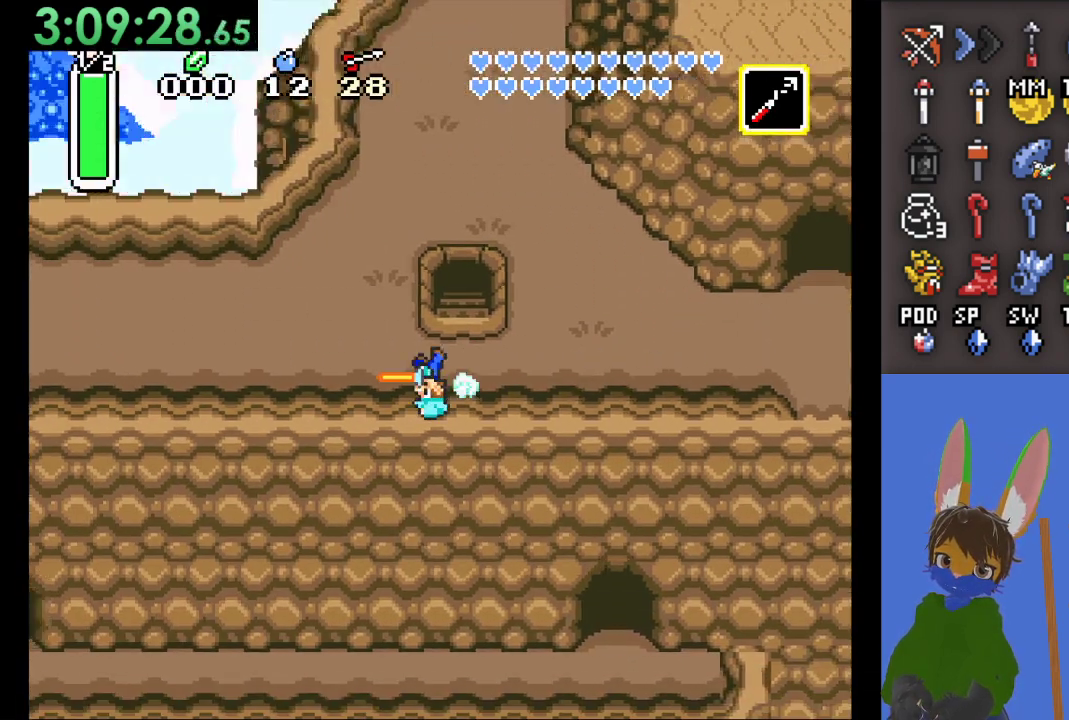
{"buttons": ["CIRCLE"], "left_stick": "left", "right_stick": "center", "events": []}
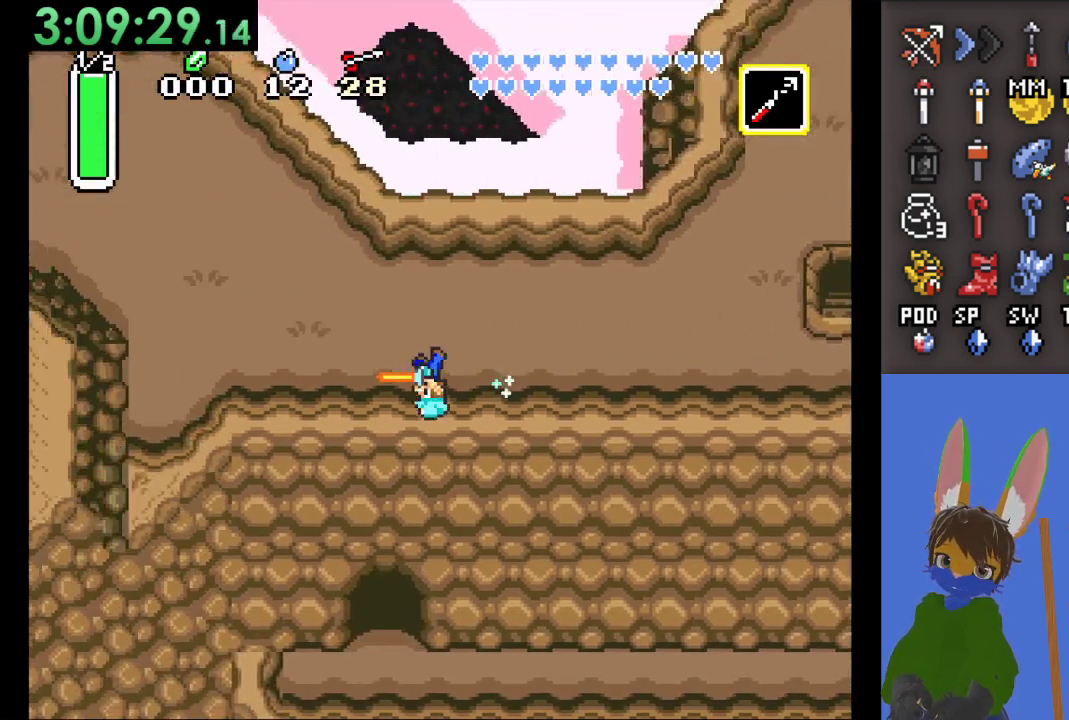
{"buttons": ["CIRCLE"], "left_stick": "left", "right_stick": "center", "events": [[267, "CIRCLE", "up"], [267, "left_stick", "up"], [500, "CIRCLE", "down"], [500, "left_stick", "left"]]}
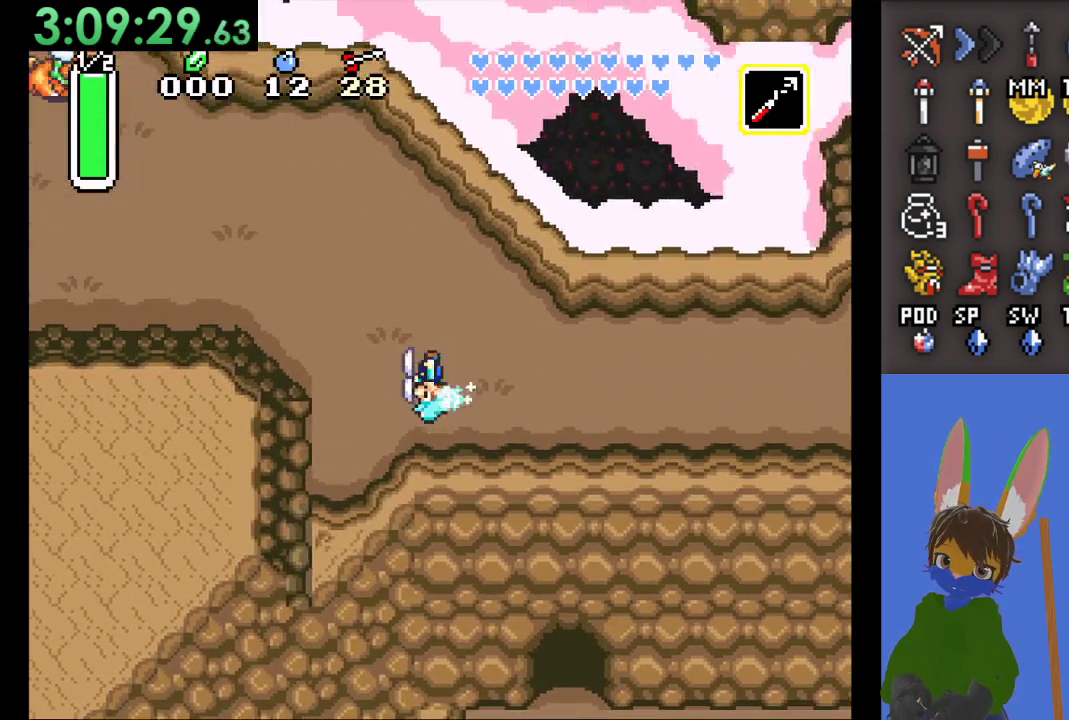
{"buttons": ["CIRCLE"], "left_stick": "left", "right_stick": "center", "events": []}
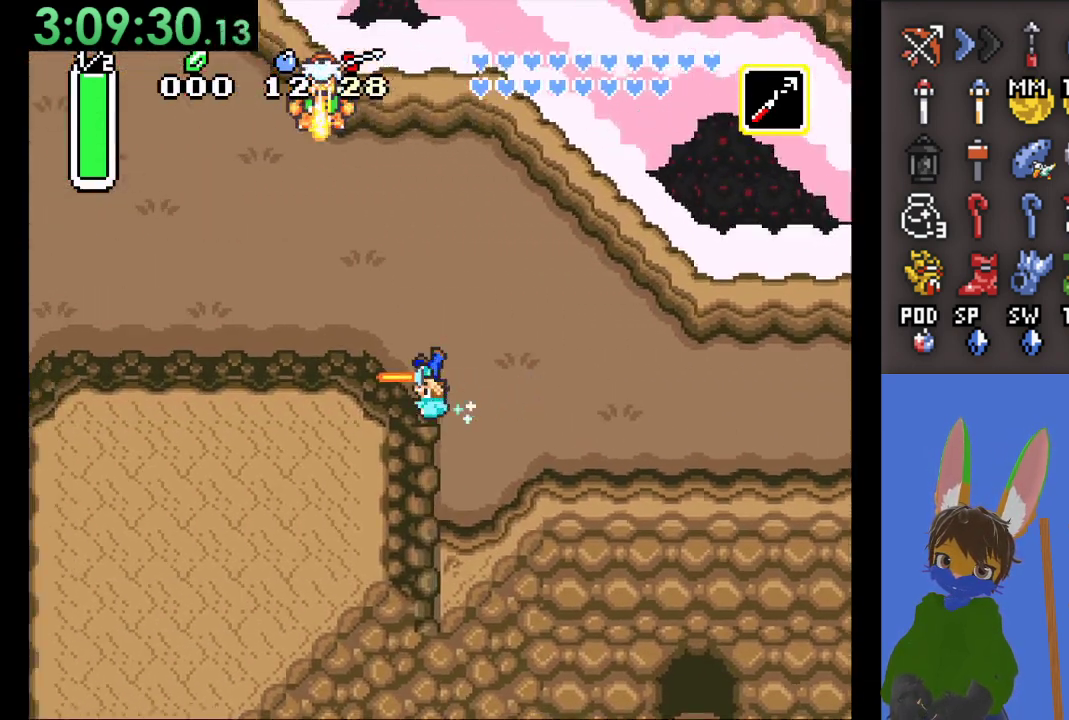
{"buttons": ["CIRCLE"], "left_stick": "left", "right_stick": "center", "events": []}
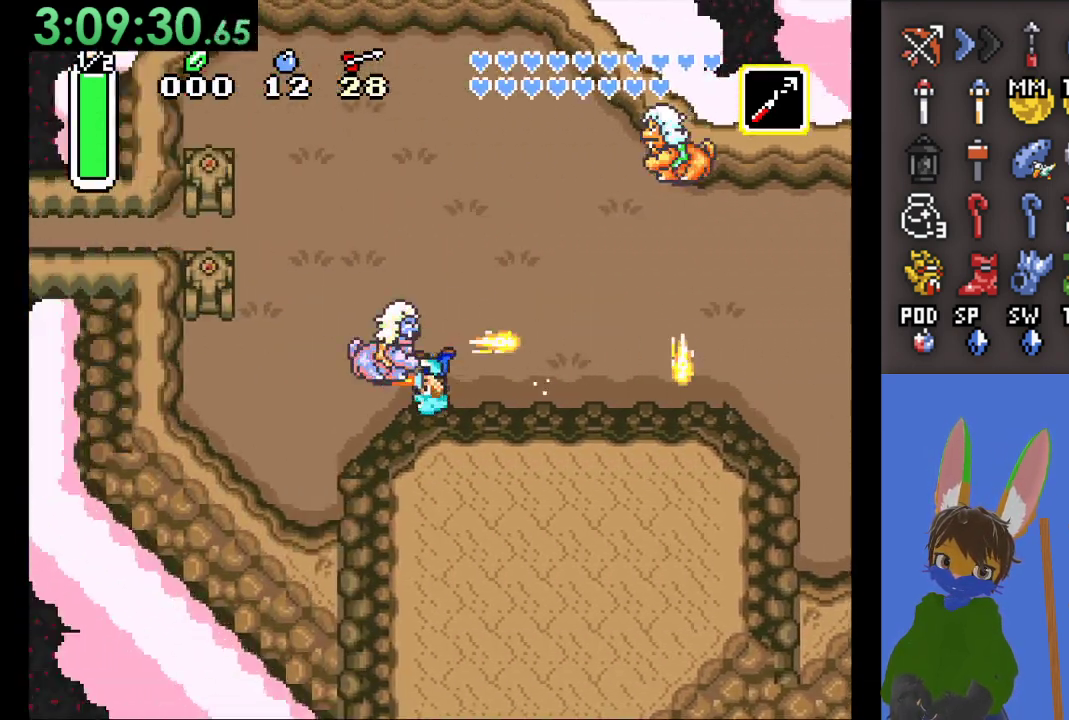
{"buttons": [], "left_stick": "up", "right_stick": "center", "events": [[233, "left_stick", "up"], [300, "CIRCLE", "up"]]}
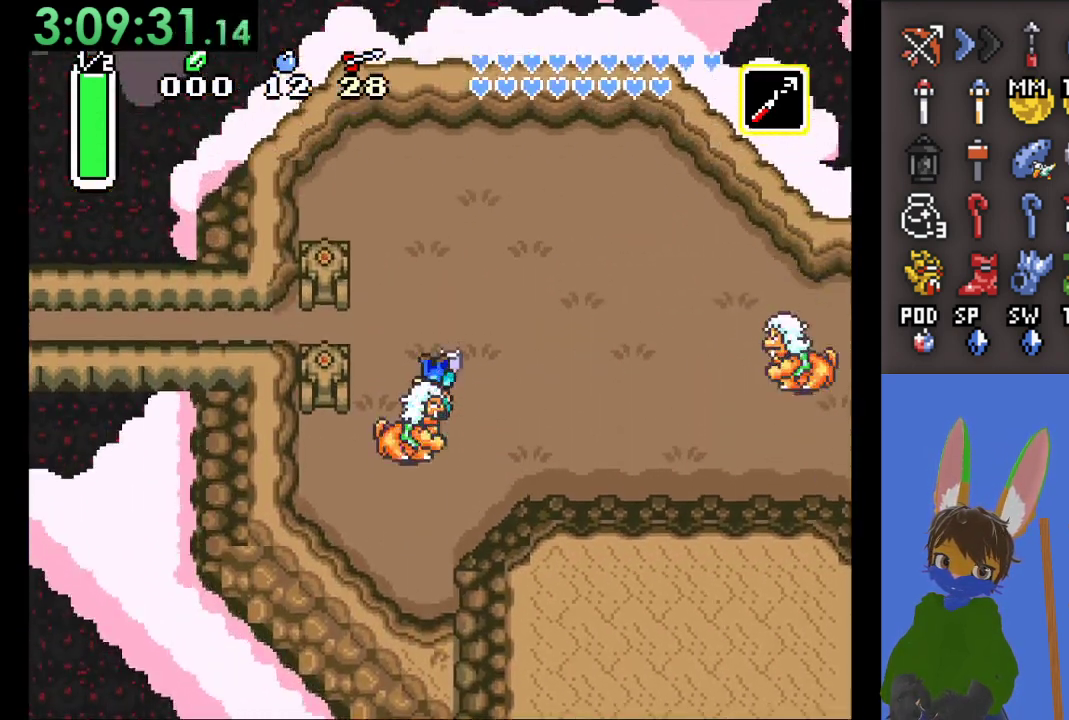
{"buttons": ["CIRCLE"], "left_stick": "left", "right_stick": "center", "events": [[233, "left_stick", "left"], [333, "CIRCLE", "down"]]}